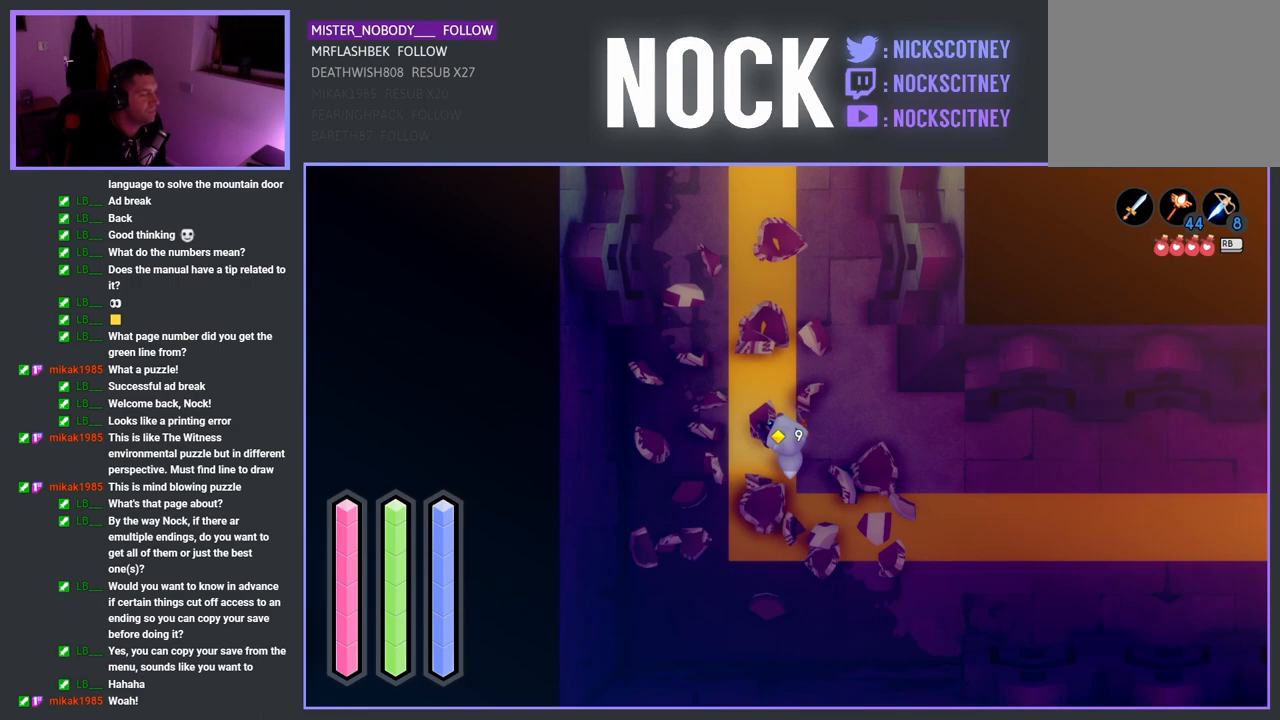
Gameplay with a controller (PlayStation layout); each line is a JSON object with the inputs held at the frame after it. "events" lists button and stick changes between this image and that frame as [ms after this image, input, new state], when the widget could be followed in between.
{"buttons": [], "left_stick": "up-left", "right_stick": "center", "events": [[317, "left_stick", "up-left"]]}
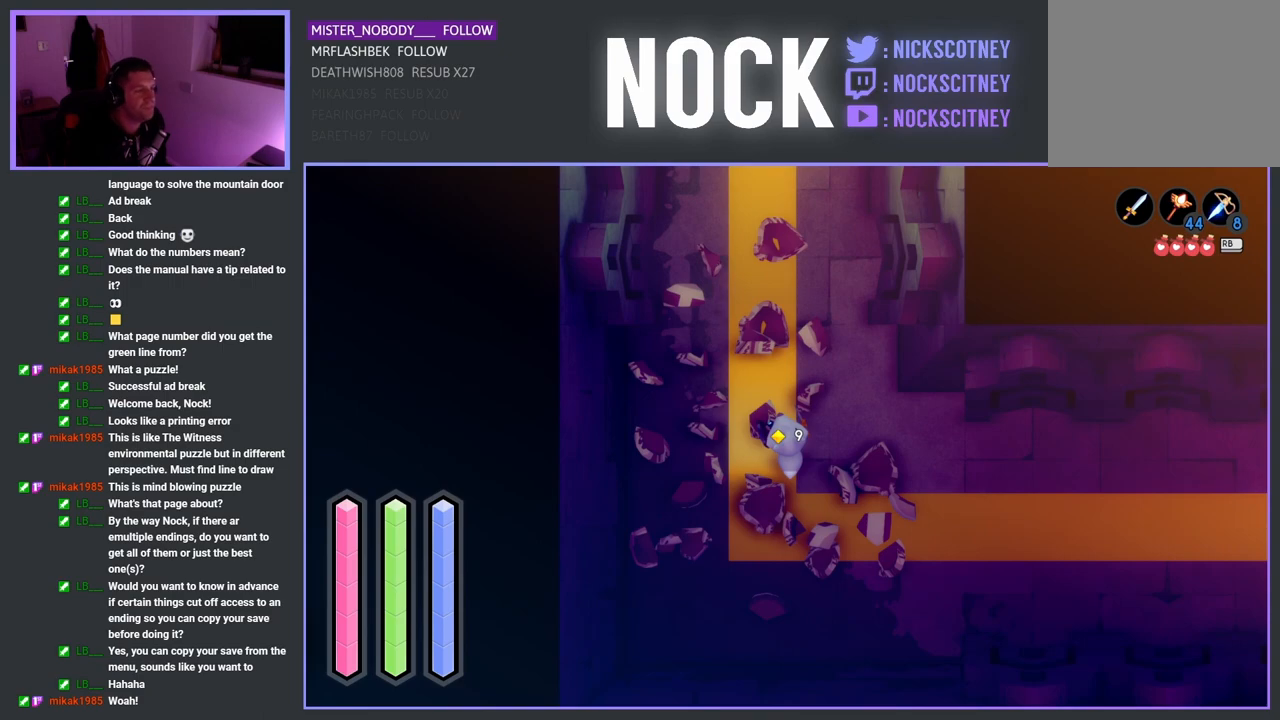
{"buttons": [], "left_stick": "center", "right_stick": "center", "events": [[217, "left_stick", "center"]]}
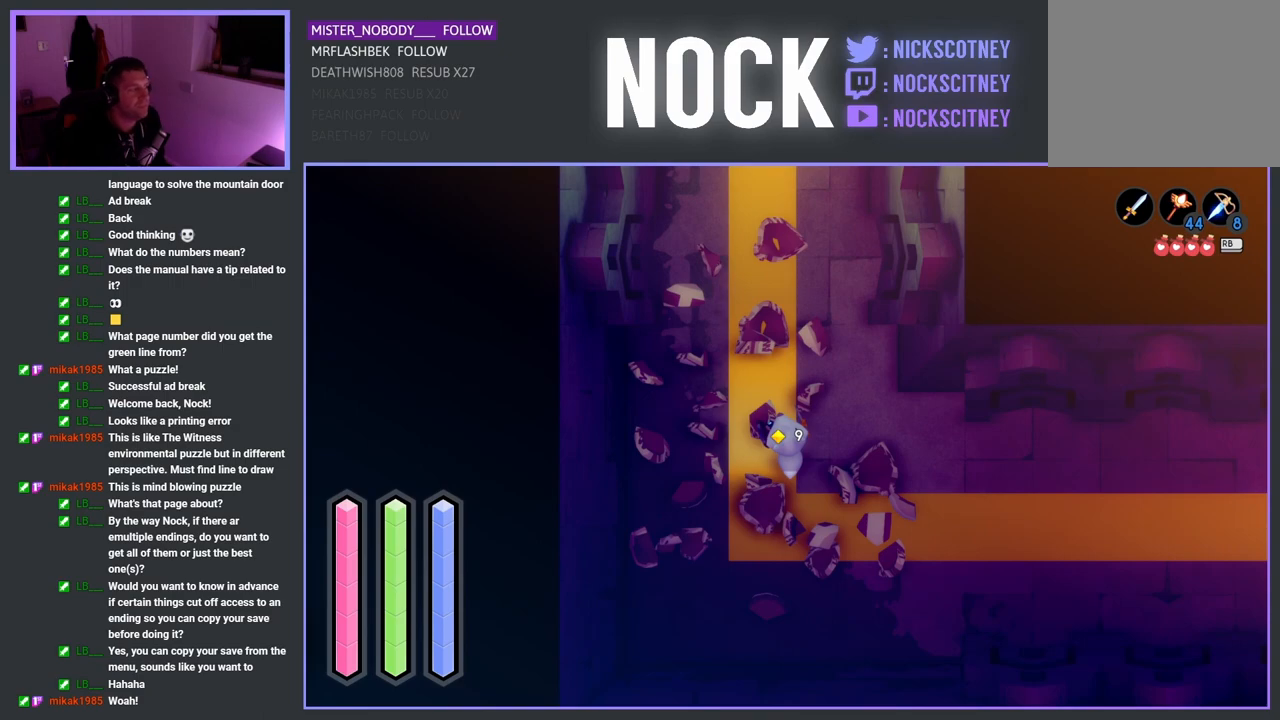
{"buttons": [], "left_stick": "center", "right_stick": "center", "events": []}
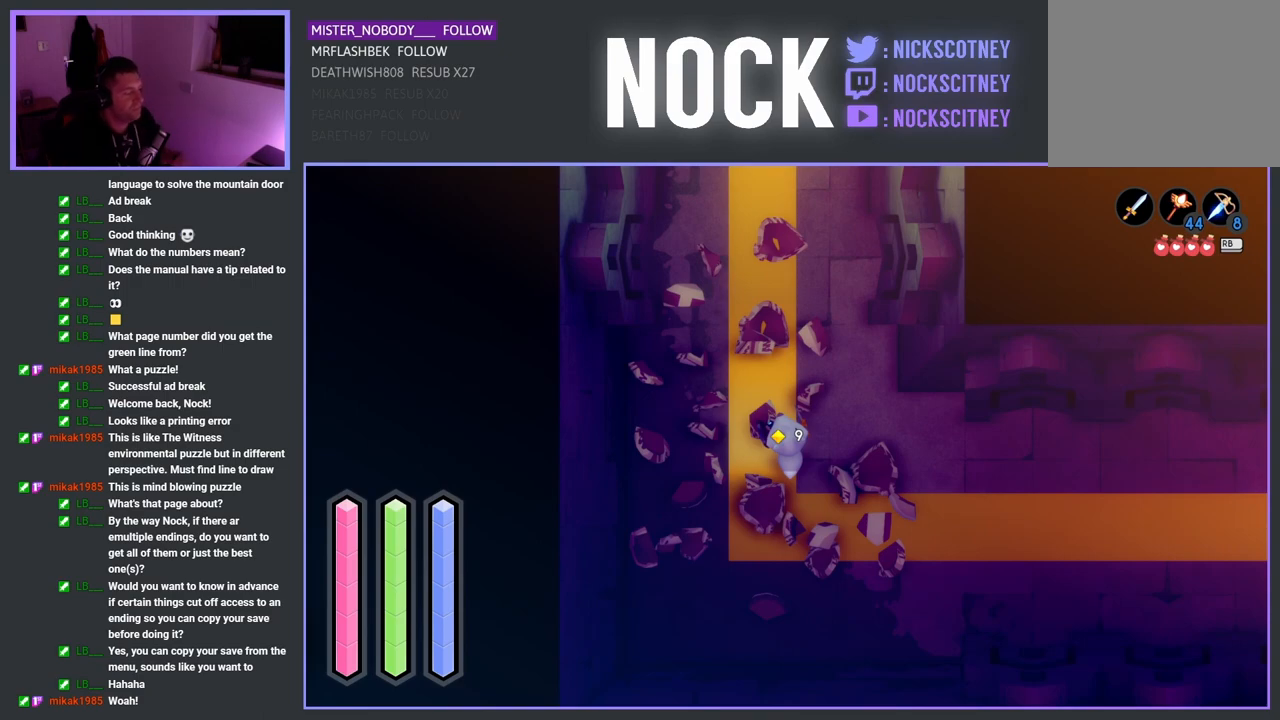
{"buttons": [], "left_stick": "center", "right_stick": "center", "events": []}
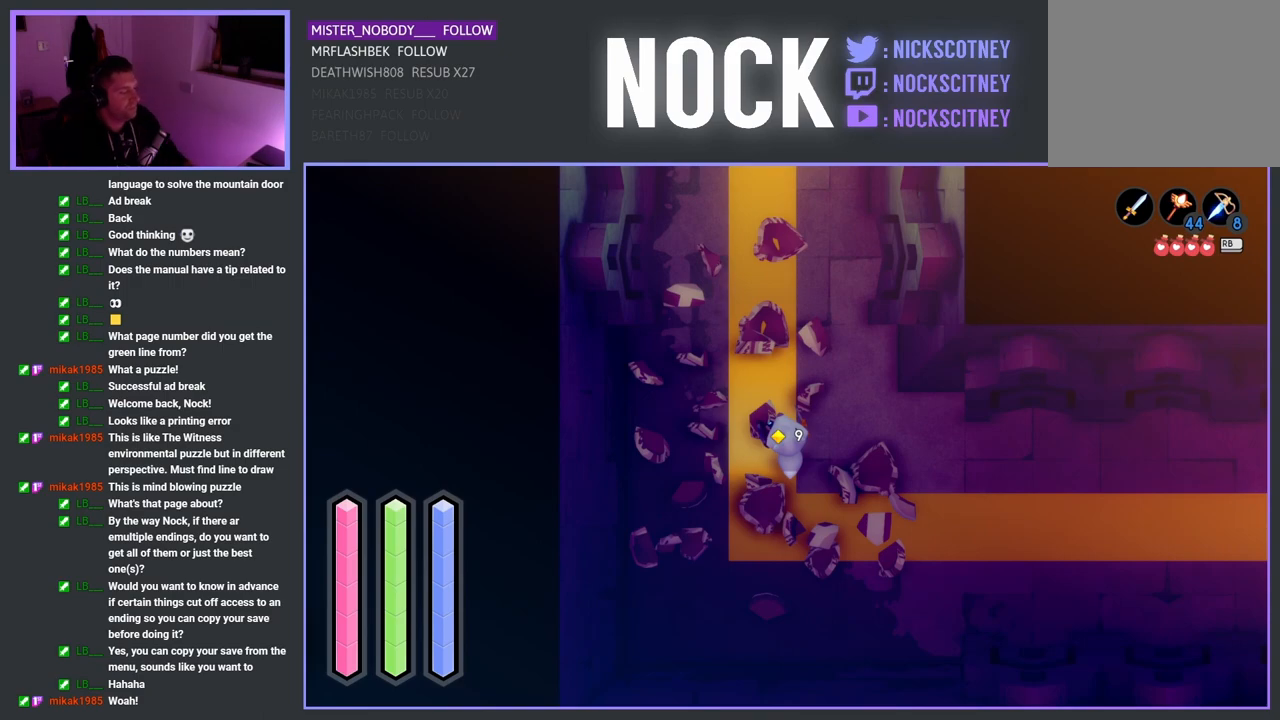
{"buttons": [], "left_stick": "center", "right_stick": "center", "events": []}
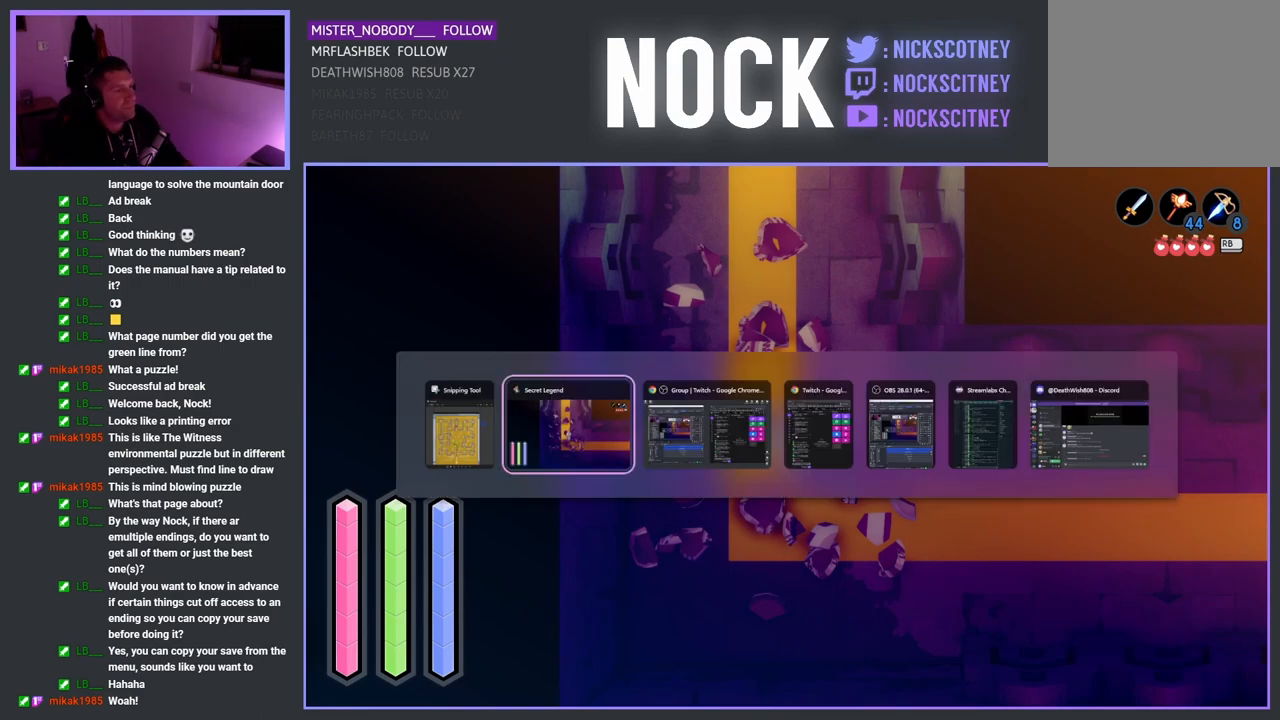
{"buttons": [], "left_stick": "center", "right_stick": "center", "events": []}
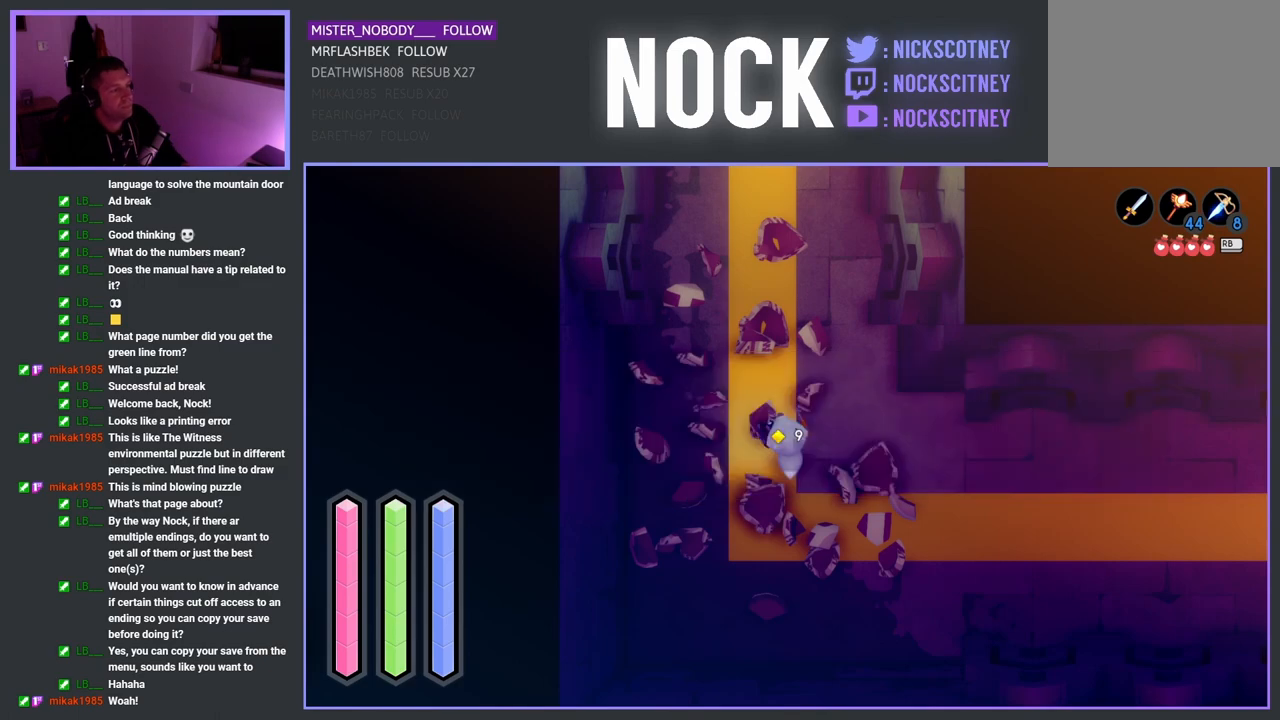
{"buttons": [], "left_stick": "center", "right_stick": "center", "events": []}
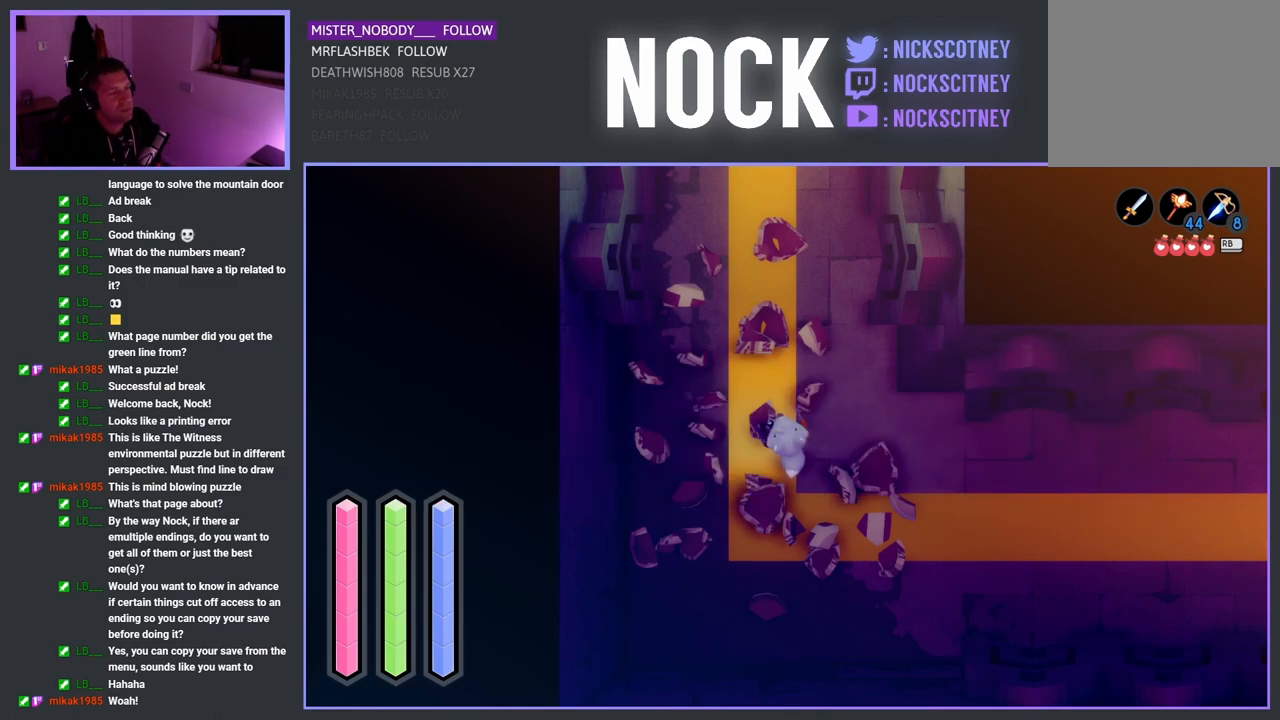
{"buttons": [], "left_stick": "up", "right_stick": "center", "events": [[367, "left_stick", "up"]]}
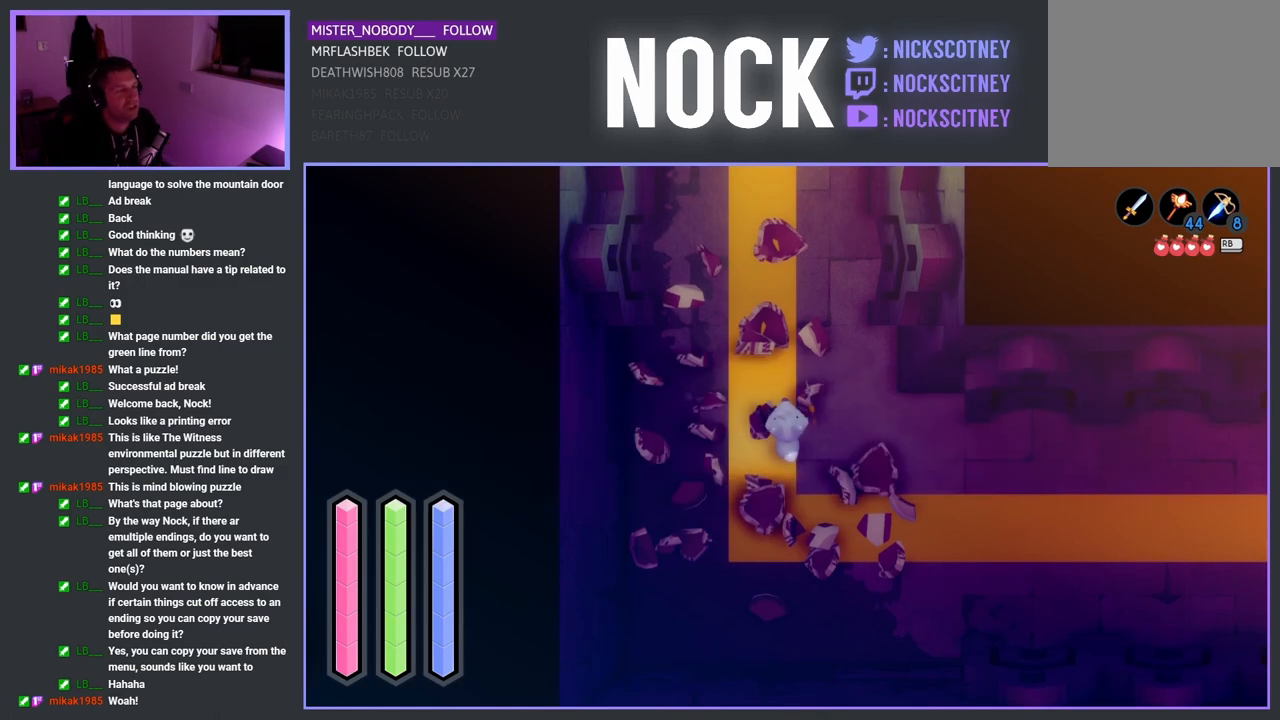
{"buttons": [], "left_stick": "up", "right_stick": "center", "events": []}
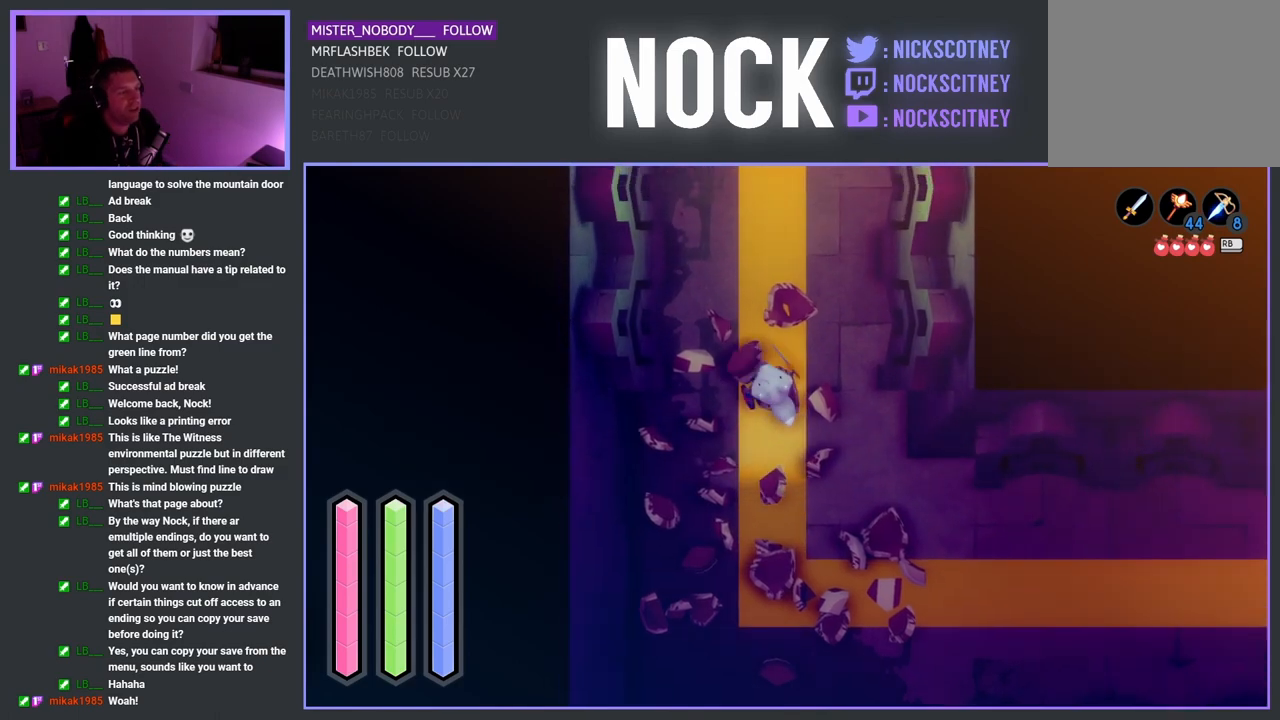
{"buttons": [], "left_stick": "up", "right_stick": "center", "events": []}
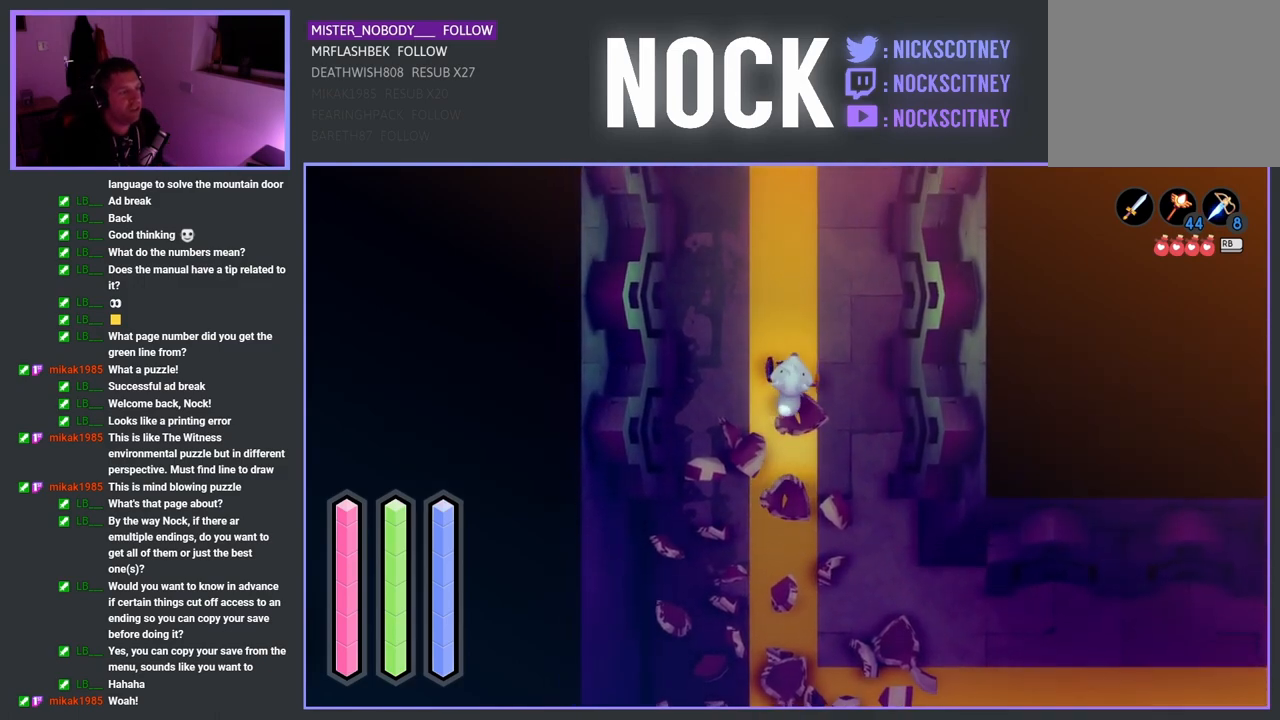
{"buttons": [], "left_stick": "up", "right_stick": "center", "events": []}
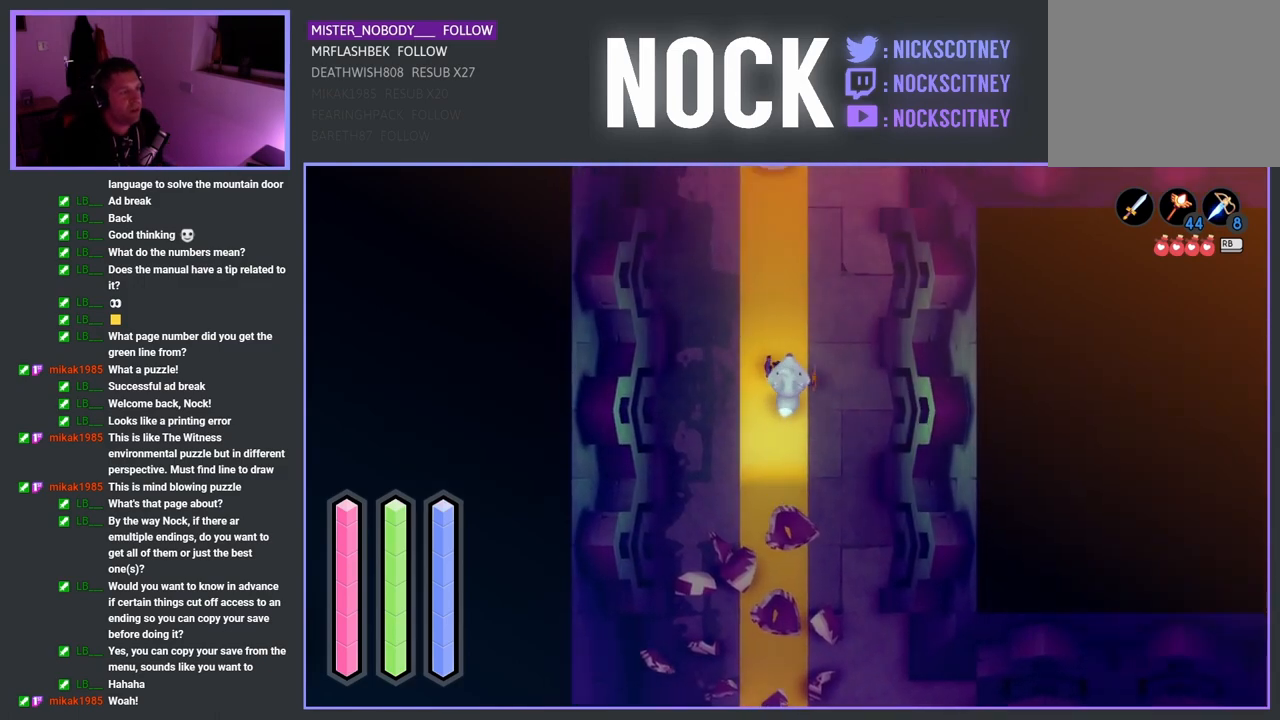
{"buttons": [], "left_stick": "up", "right_stick": "center", "events": []}
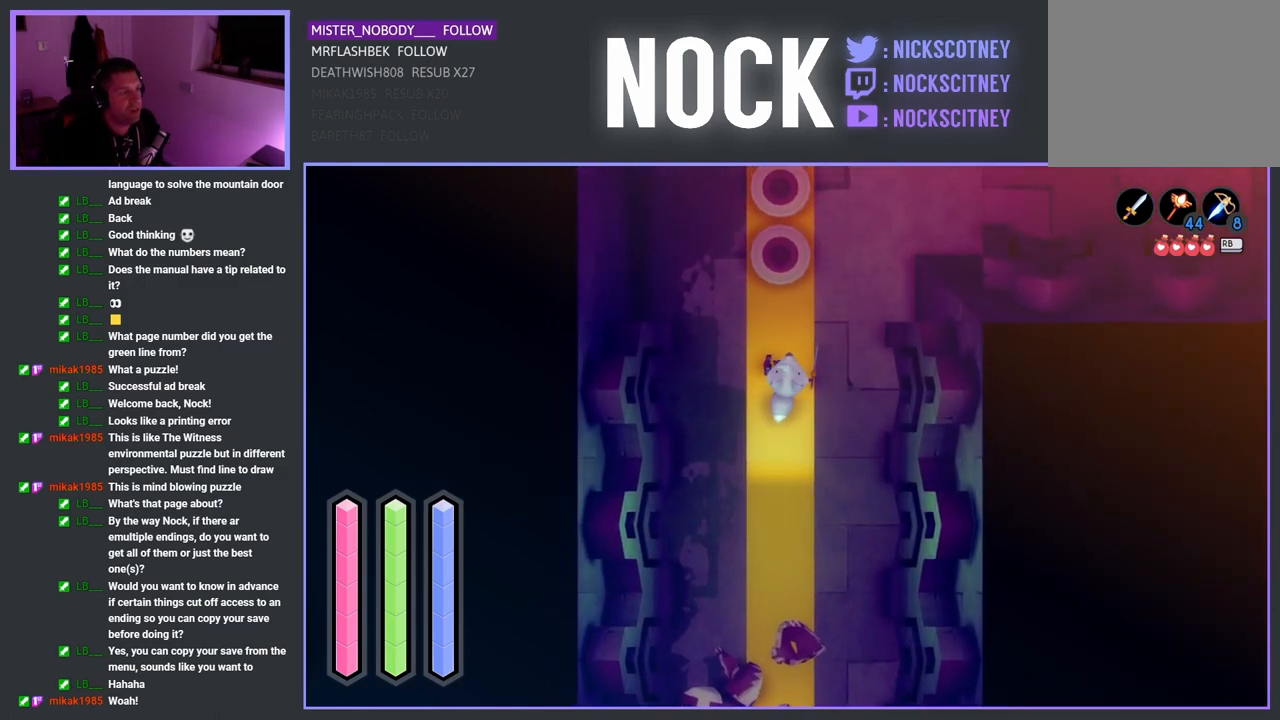
{"buttons": [], "left_stick": "up", "right_stick": "center", "events": [[267, "SQUARE", "down"], [500, "SQUARE", "up"]]}
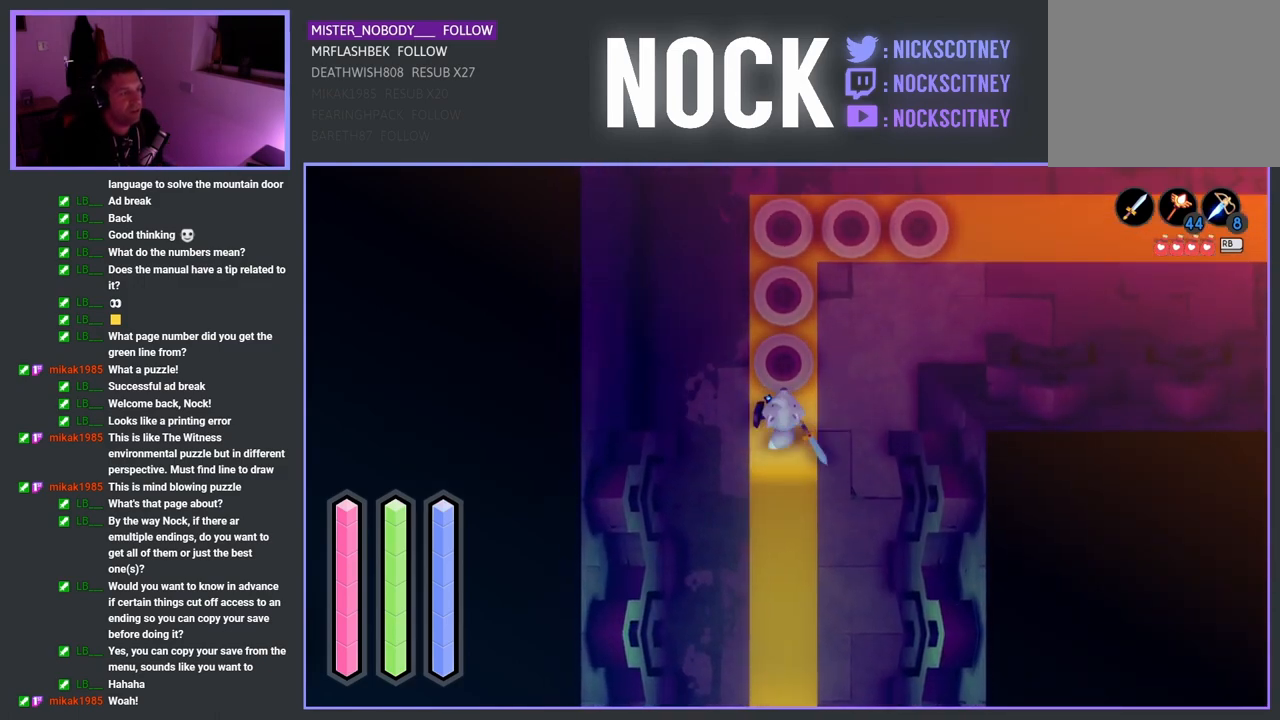
{"buttons": [], "left_stick": "up", "right_stick": "center", "events": []}
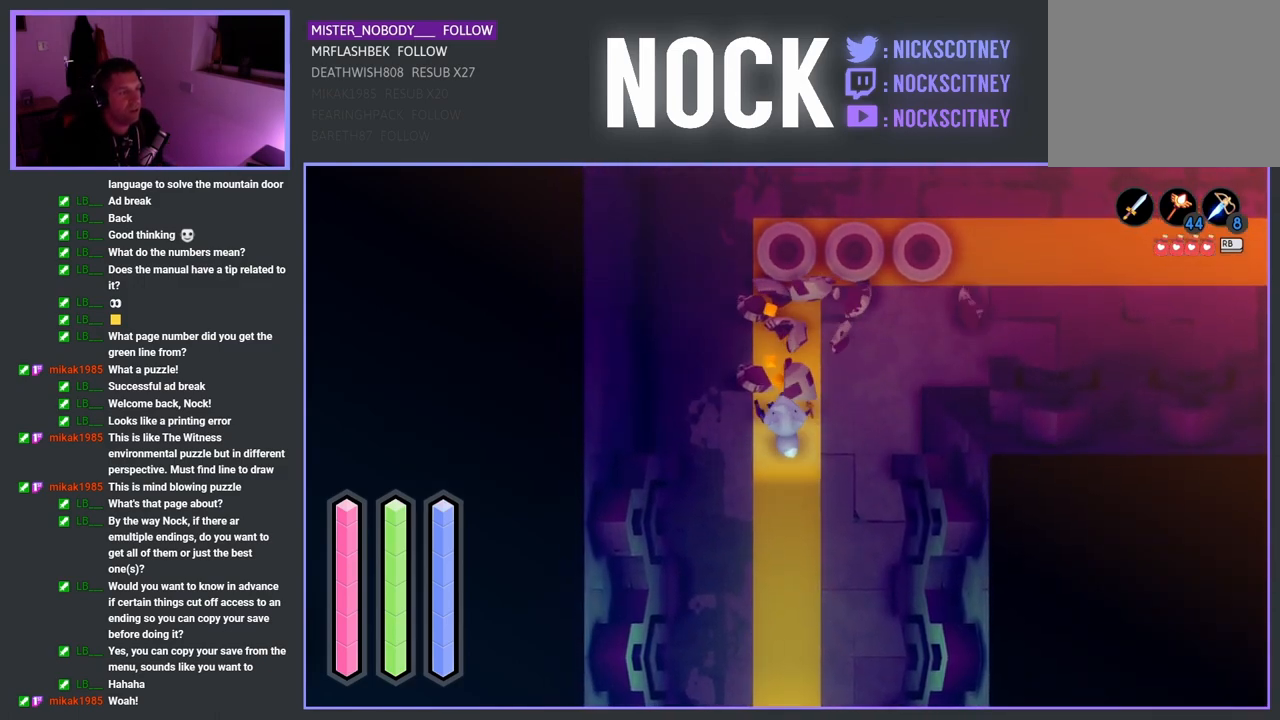
{"buttons": ["SQUARE"], "left_stick": "up-right", "right_stick": "center", "events": [[383, "SQUARE", "down"], [467, "left_stick", "up-right"]]}
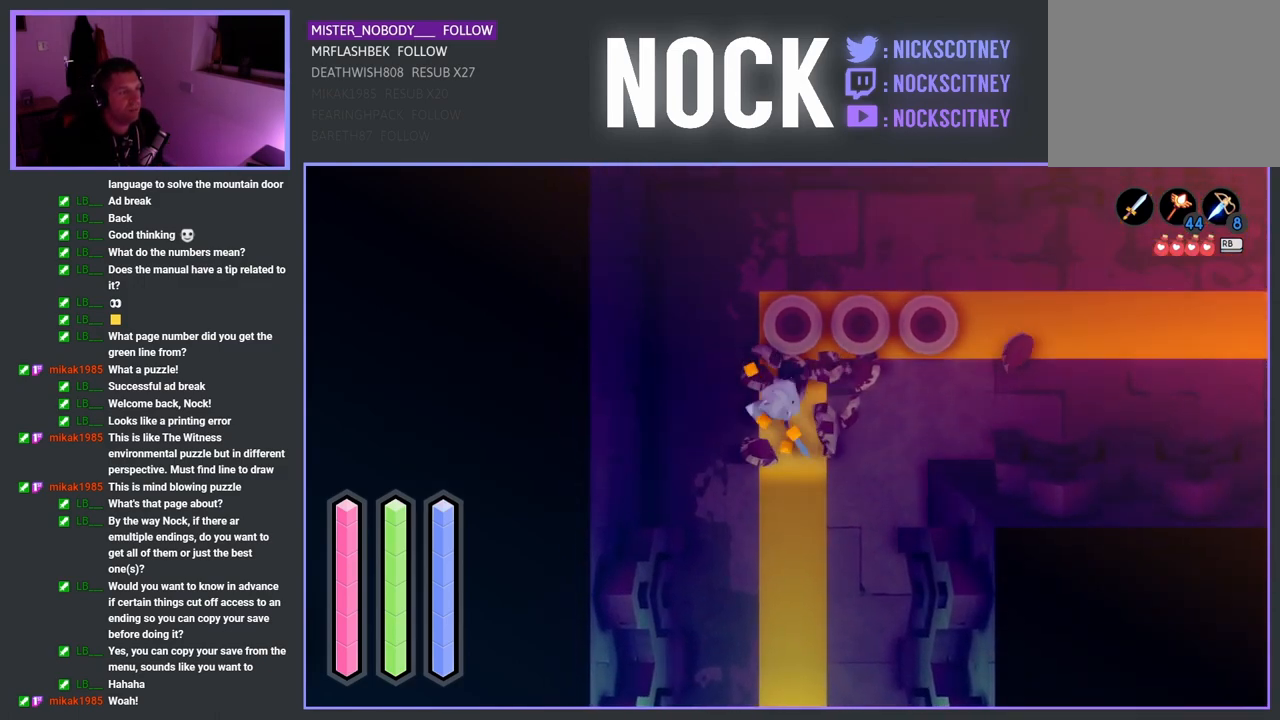
{"buttons": [], "left_stick": "up-right", "right_stick": "center", "events": [[100, "SQUARE", "up"]]}
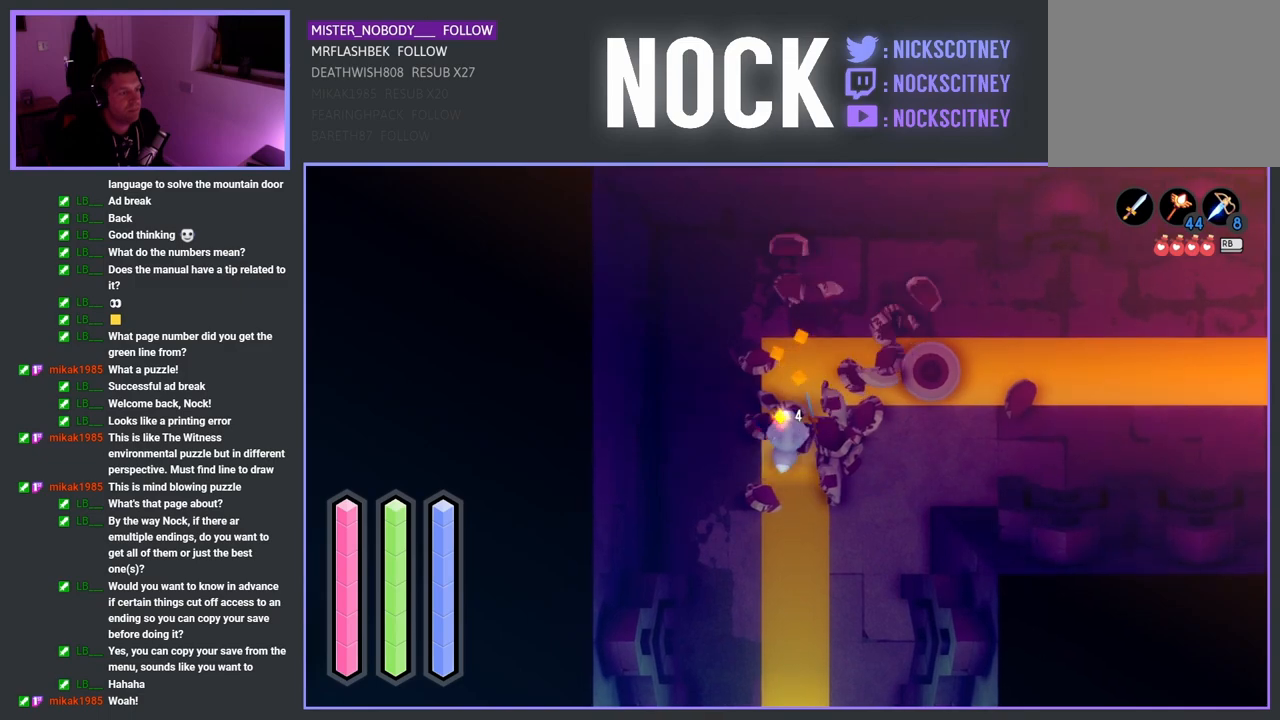
{"buttons": [], "left_stick": "right", "right_stick": "center", "events": [[200, "SQUARE", "down"], [417, "SQUARE", "up"], [450, "left_stick", "right"]]}
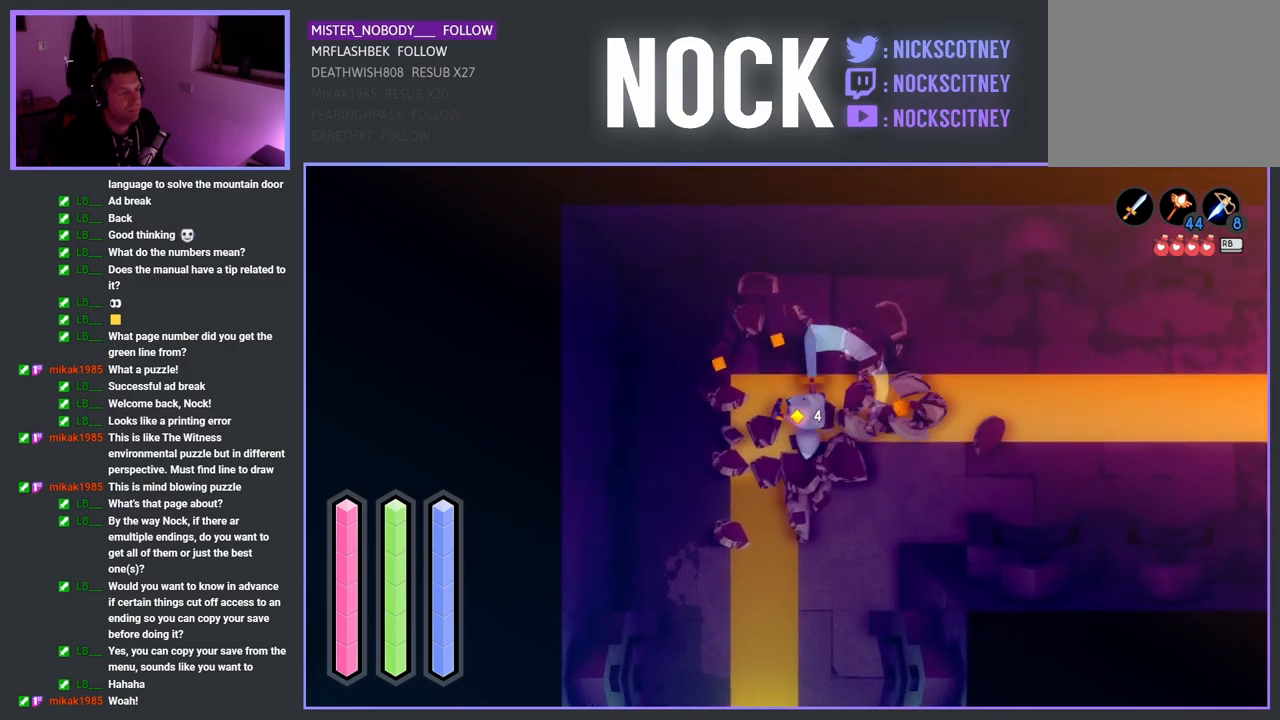
{"buttons": [], "left_stick": "right", "right_stick": "center", "events": []}